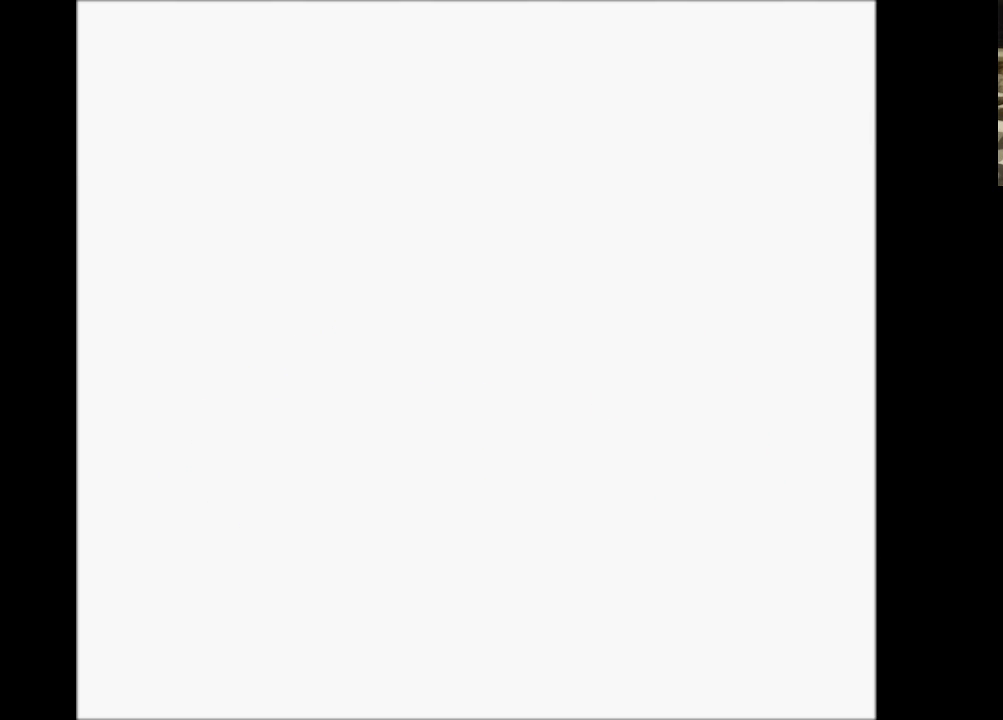
Gameplay with a controller (Nintendo layout); each line is a JSON object with the inputs held at the frame after it. "events" lists button and stick changes between this image and that frame as [ms after this image, input, new state], when the widget could be followed in between. Not read: L3 R3.
{"buttons": ["START"], "events": [[50, "SELECT", "up"]]}
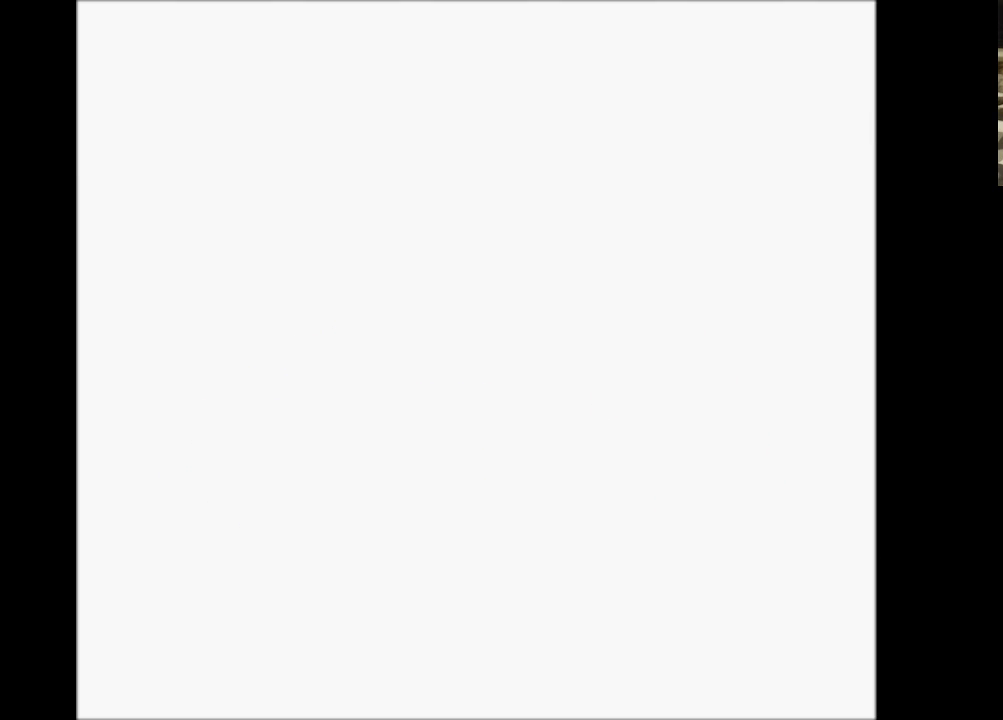
{"buttons": ["START"], "events": []}
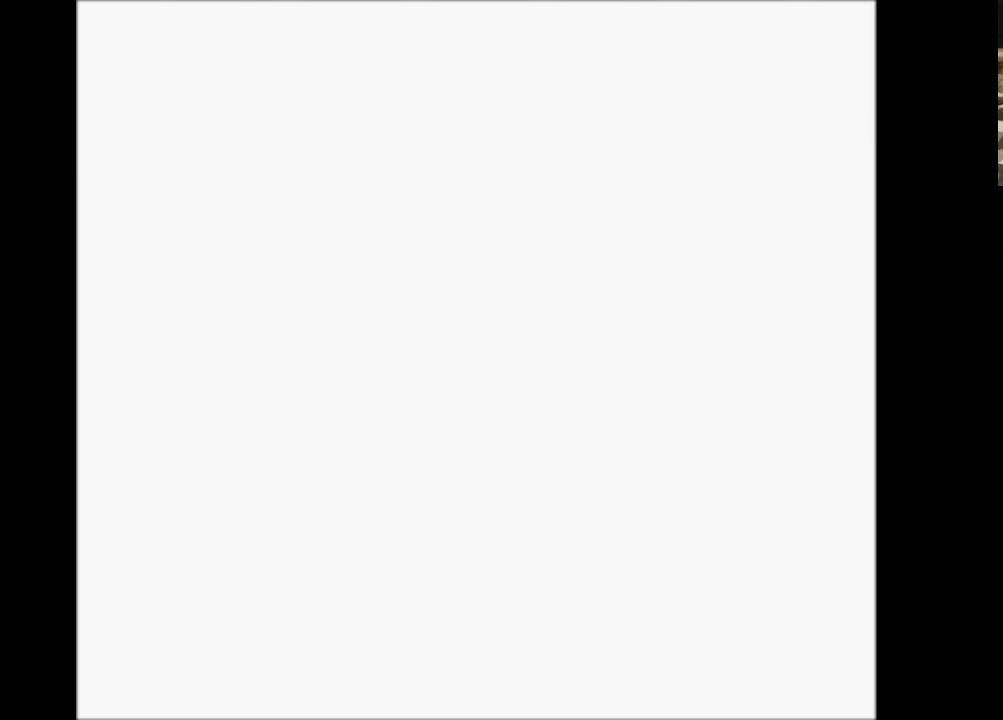
{"buttons": ["START"], "events": []}
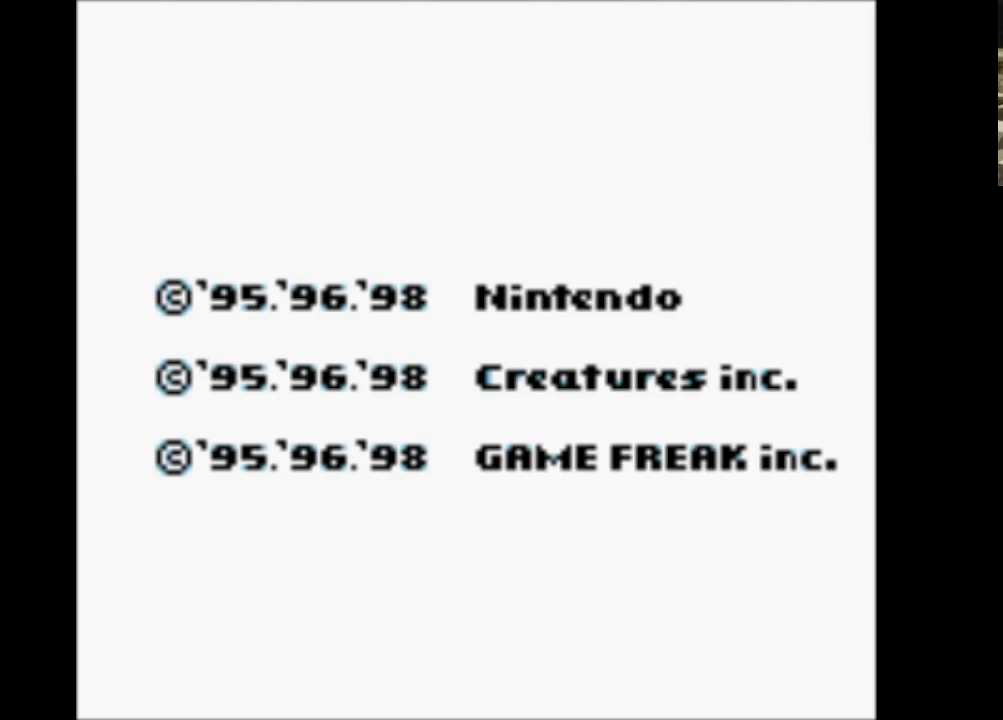
{"buttons": ["START"], "events": []}
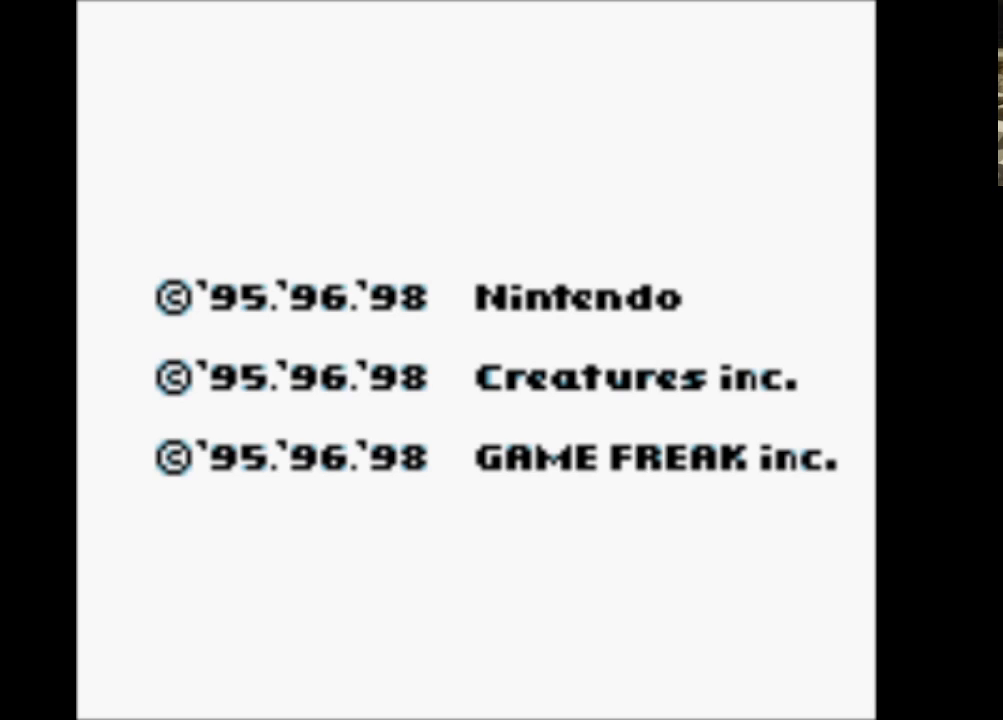
{"buttons": ["START"], "events": []}
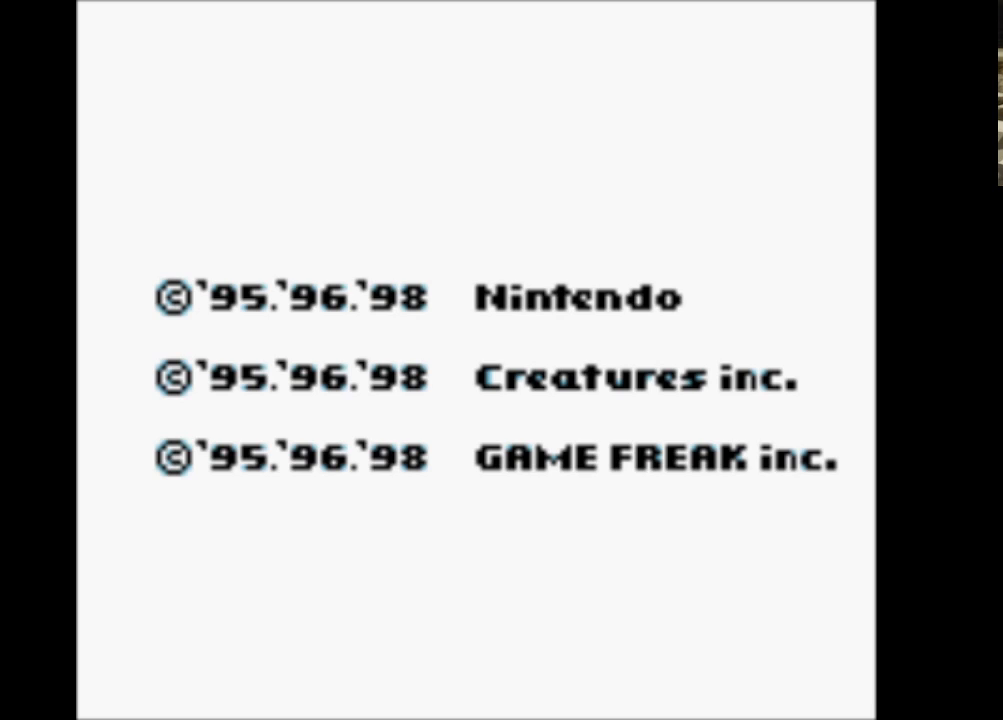
{"buttons": ["START"], "events": []}
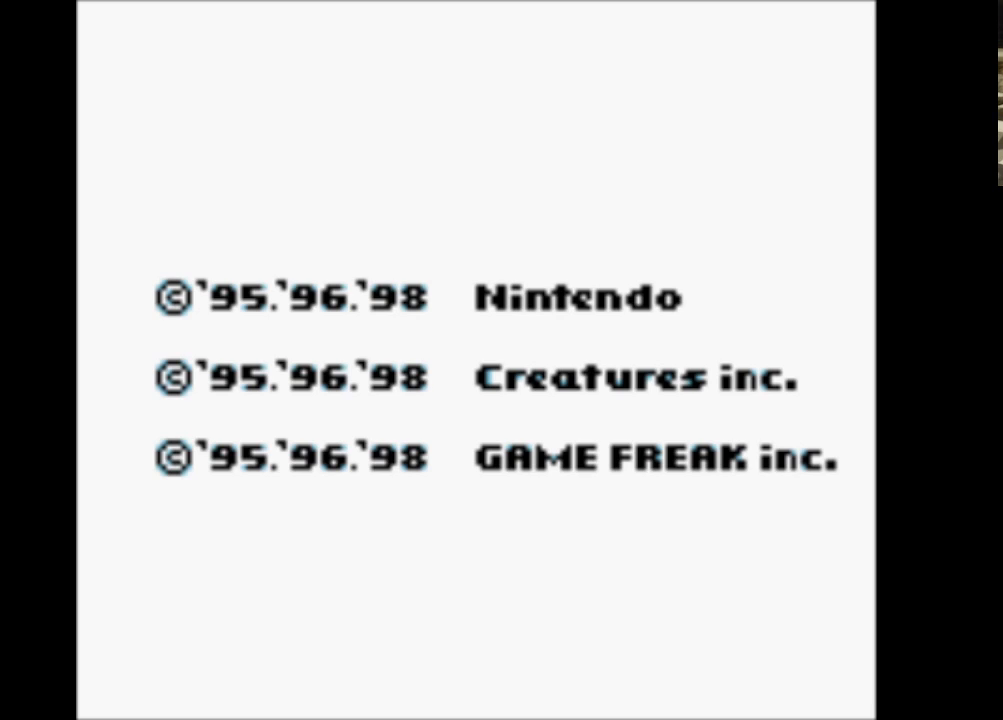
{"buttons": ["START"], "events": []}
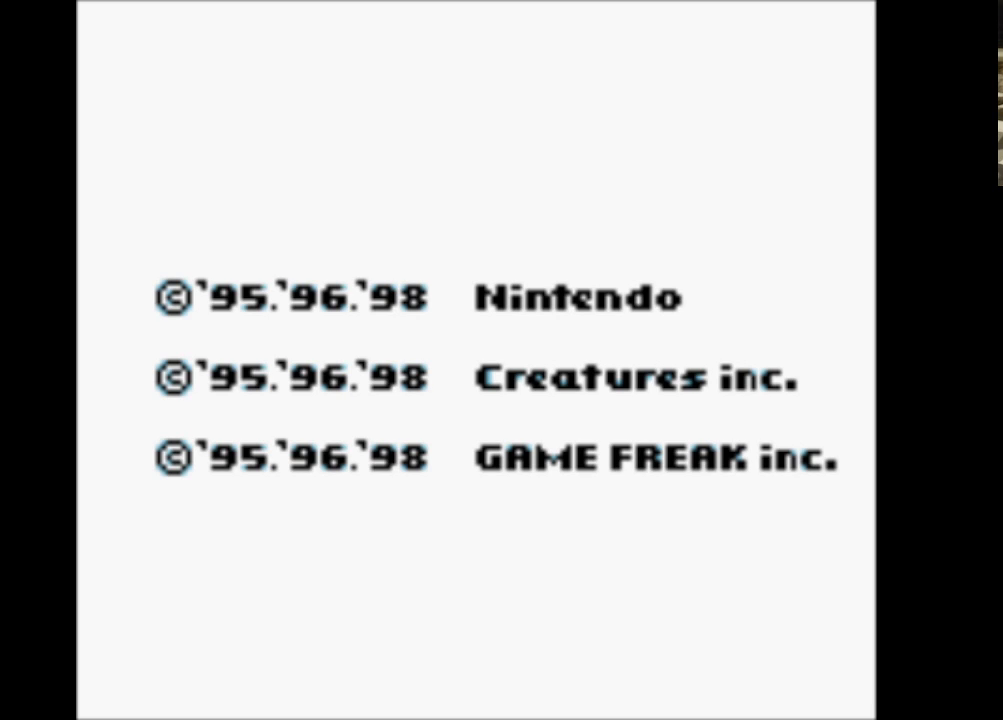
{"buttons": ["START"], "events": []}
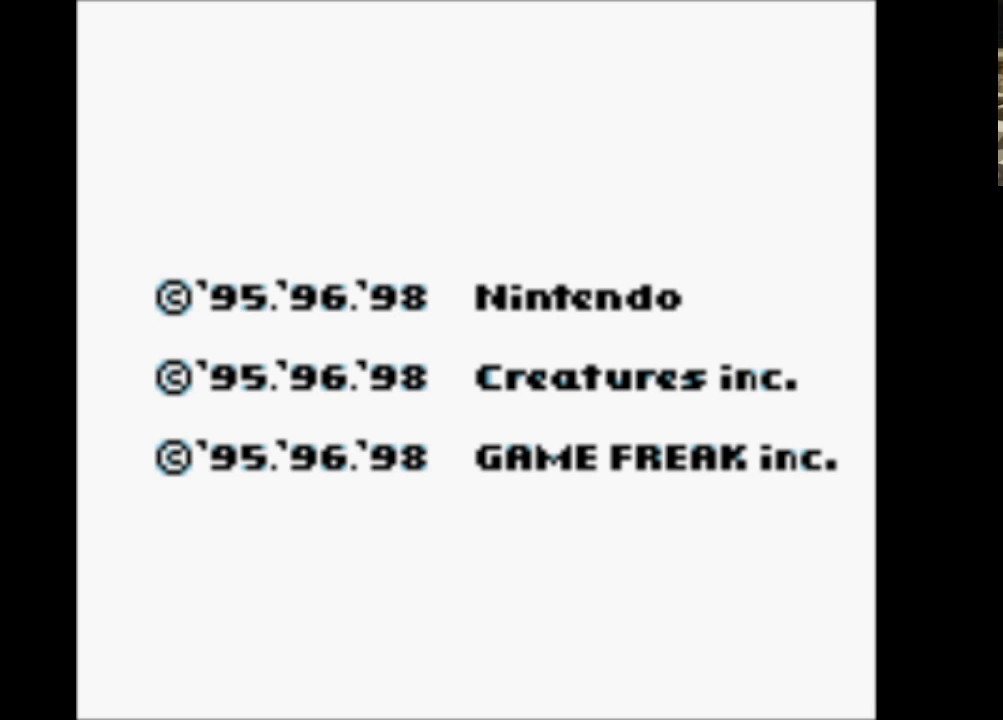
{"buttons": ["START"], "events": []}
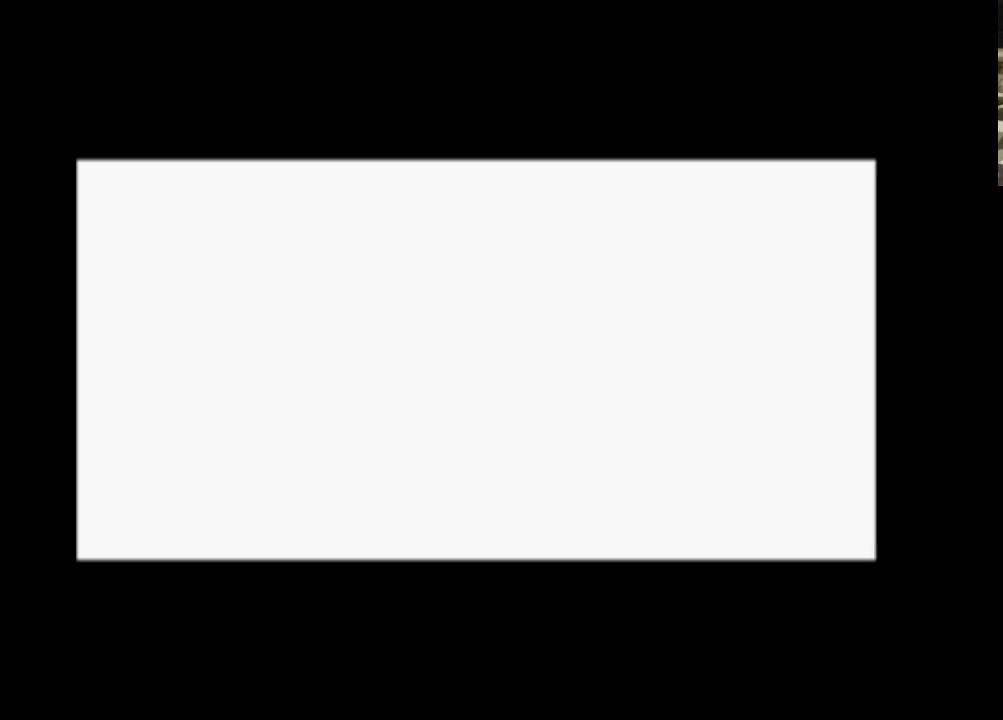
{"buttons": ["START"], "events": []}
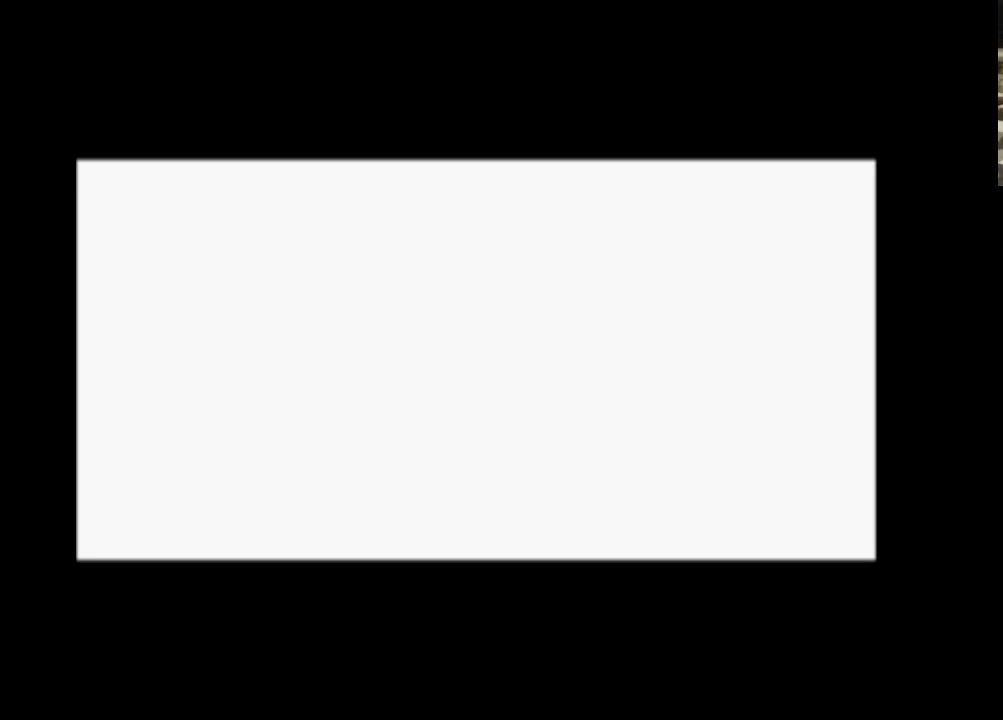
{"buttons": ["START"], "events": []}
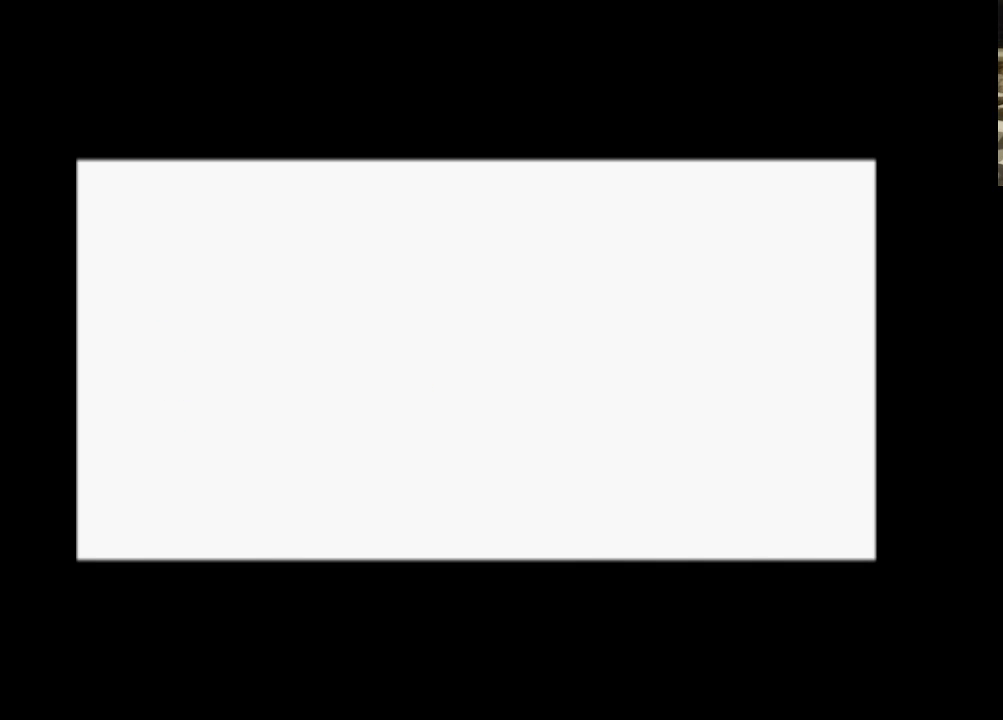
{"buttons": ["START"], "events": []}
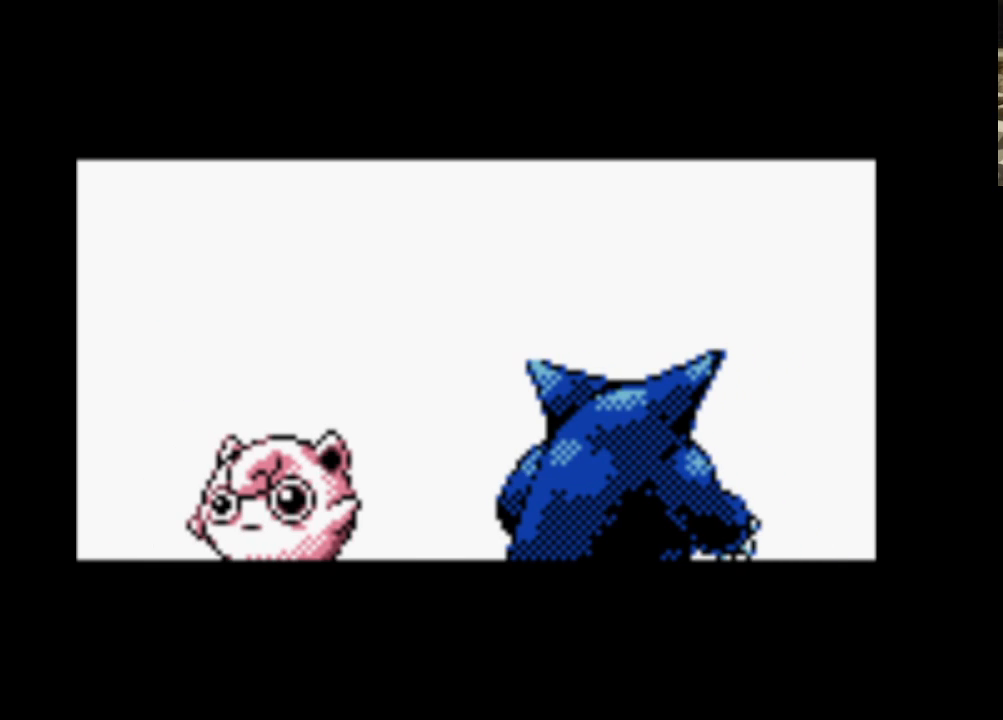
{"buttons": ["START"], "events": []}
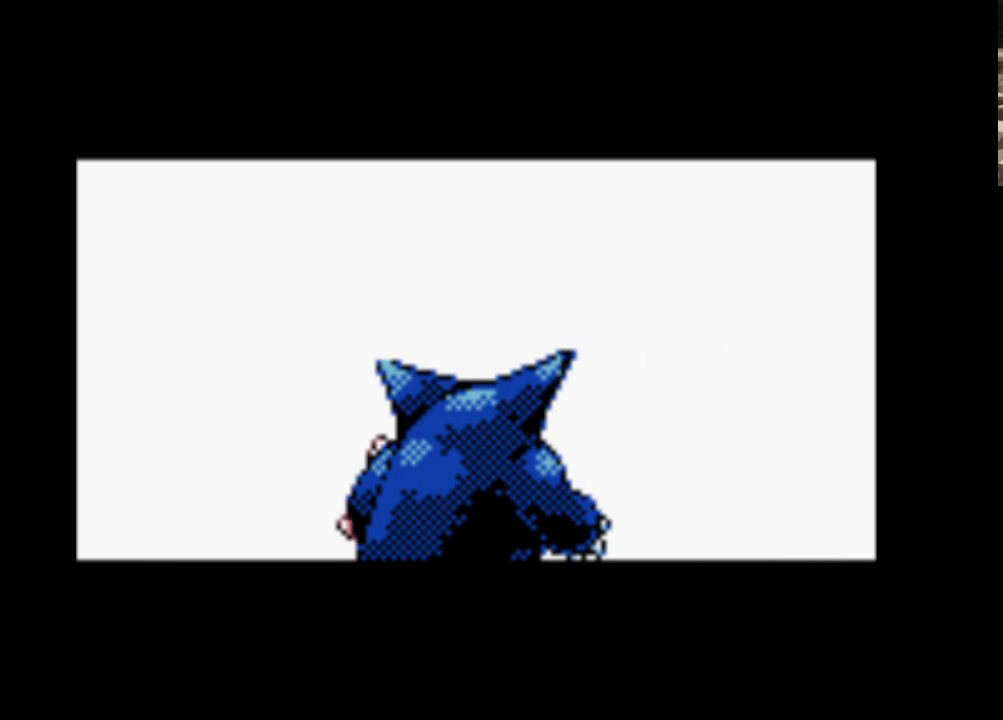
{"buttons": ["START"], "events": []}
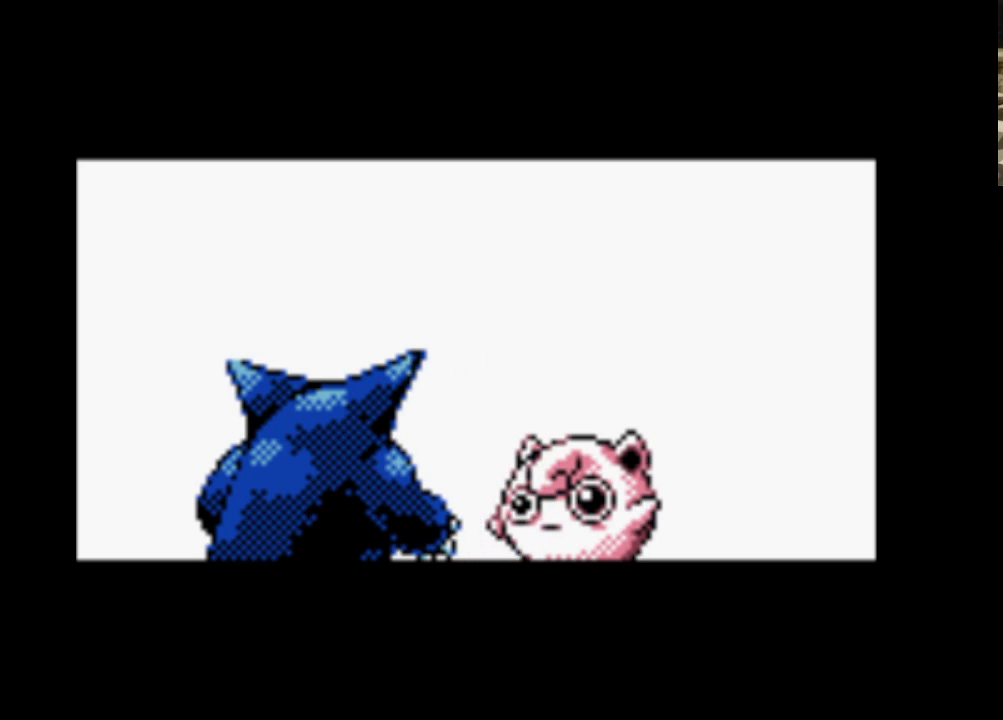
{"buttons": [], "events": [[217, "START", "up"]]}
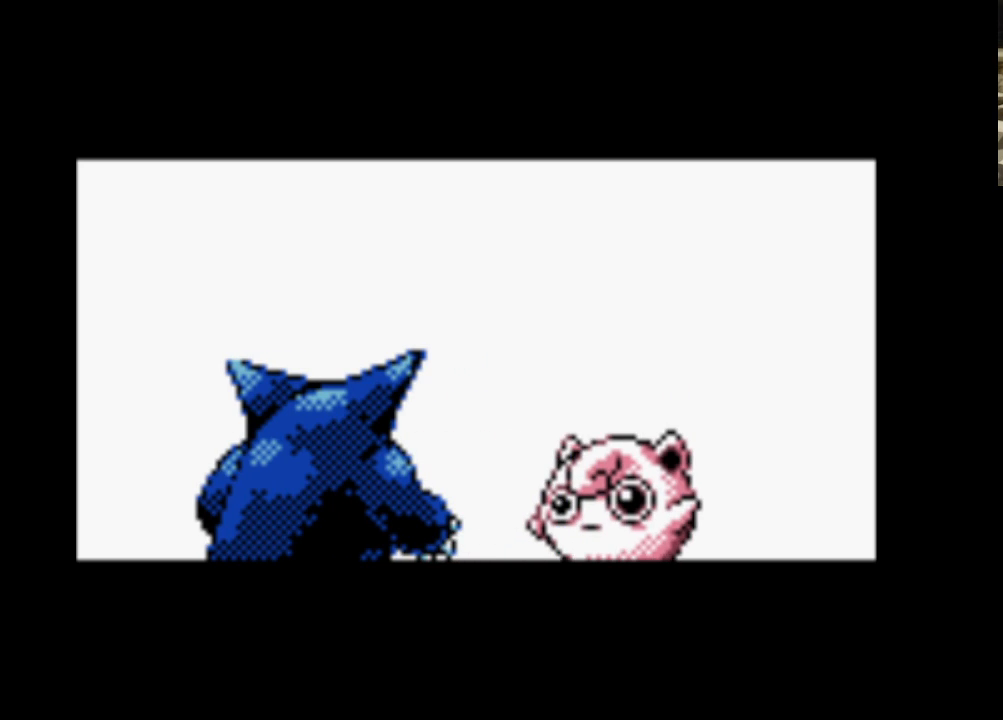
{"buttons": [], "events": []}
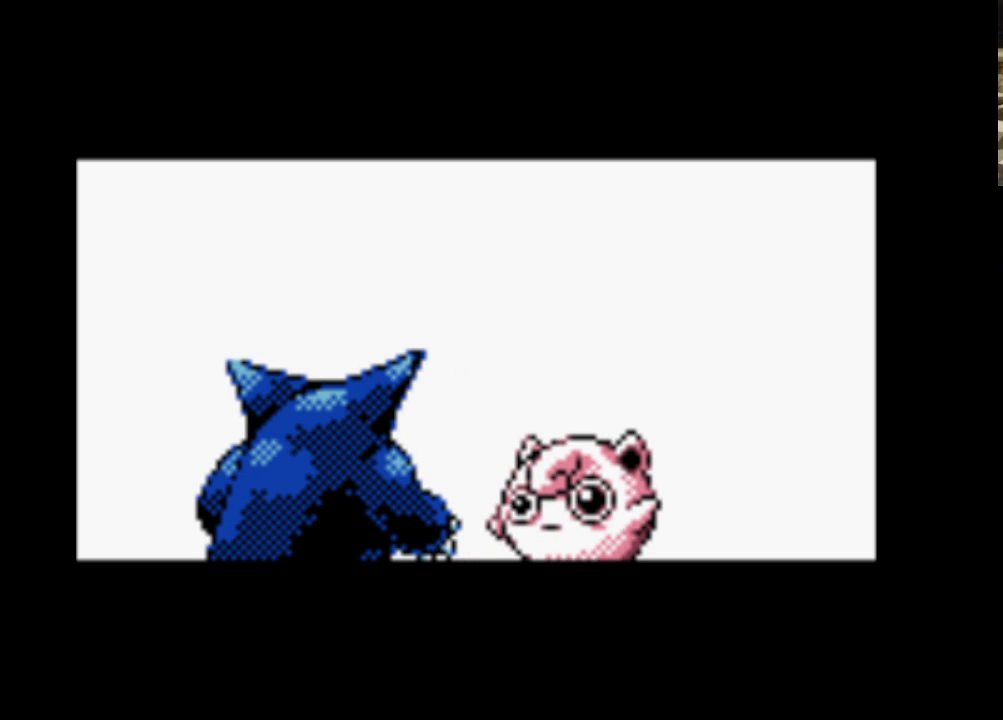
{"buttons": ["A"], "events": [[450, "A", "down"]]}
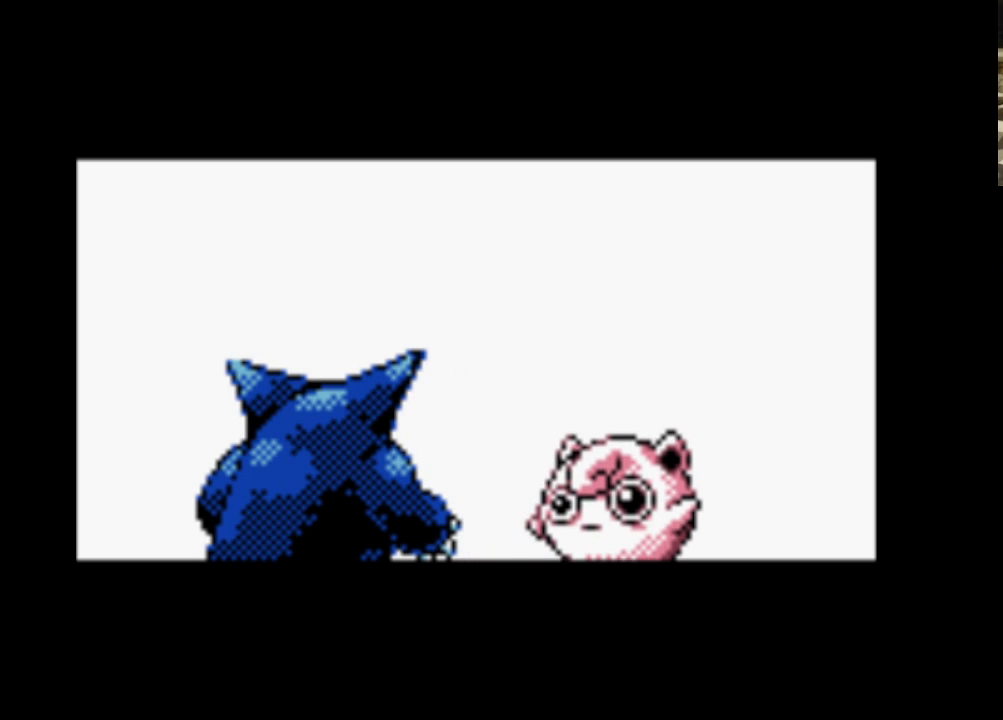
{"buttons": ["A"], "events": []}
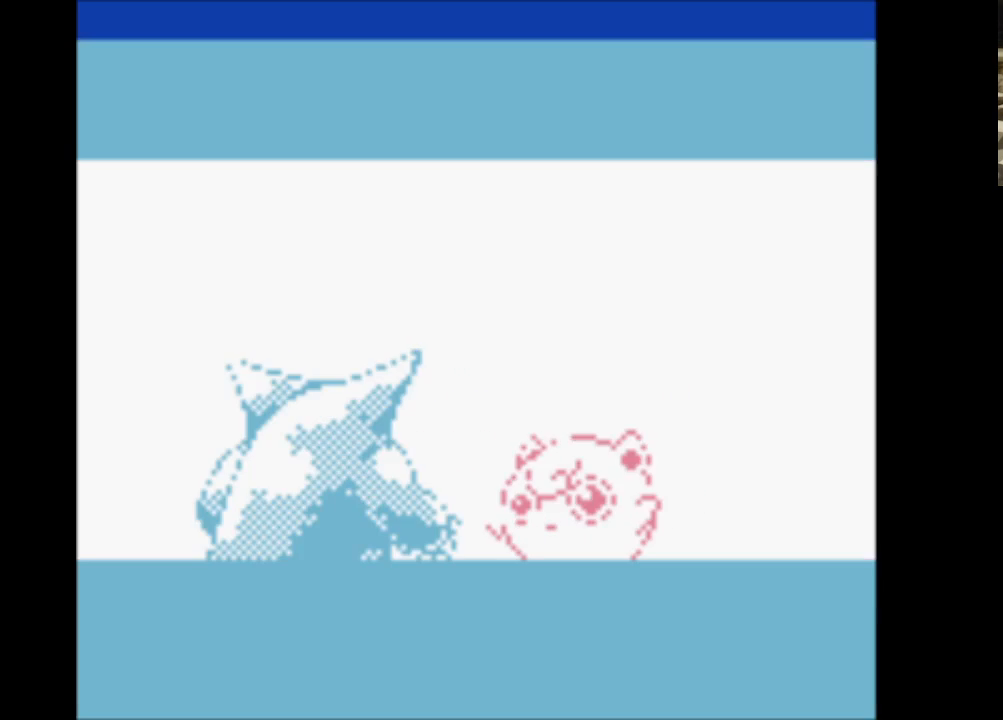
{"buttons": ["START"], "events": [[83, "START", "down"], [133, "A", "up"]]}
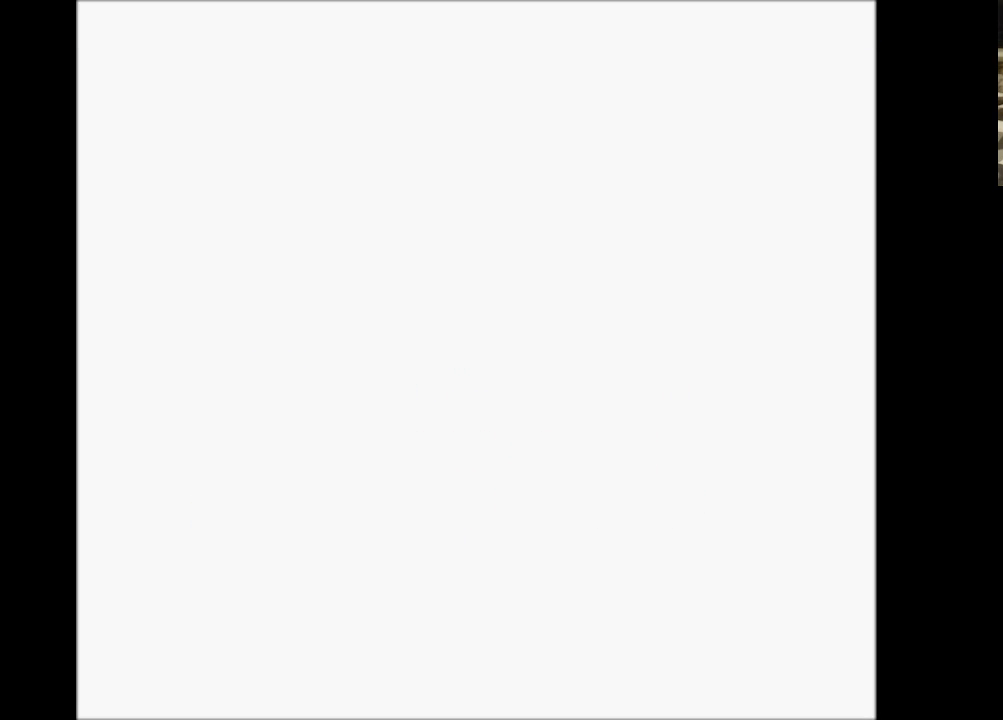
{"buttons": ["START"], "events": []}
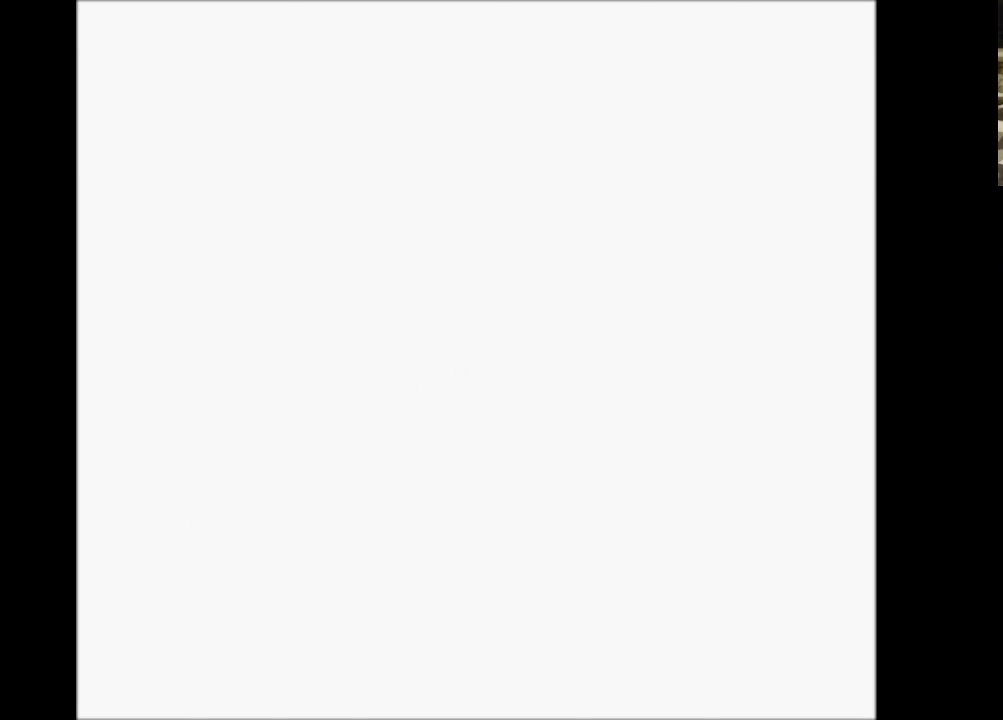
{"buttons": ["START"], "events": []}
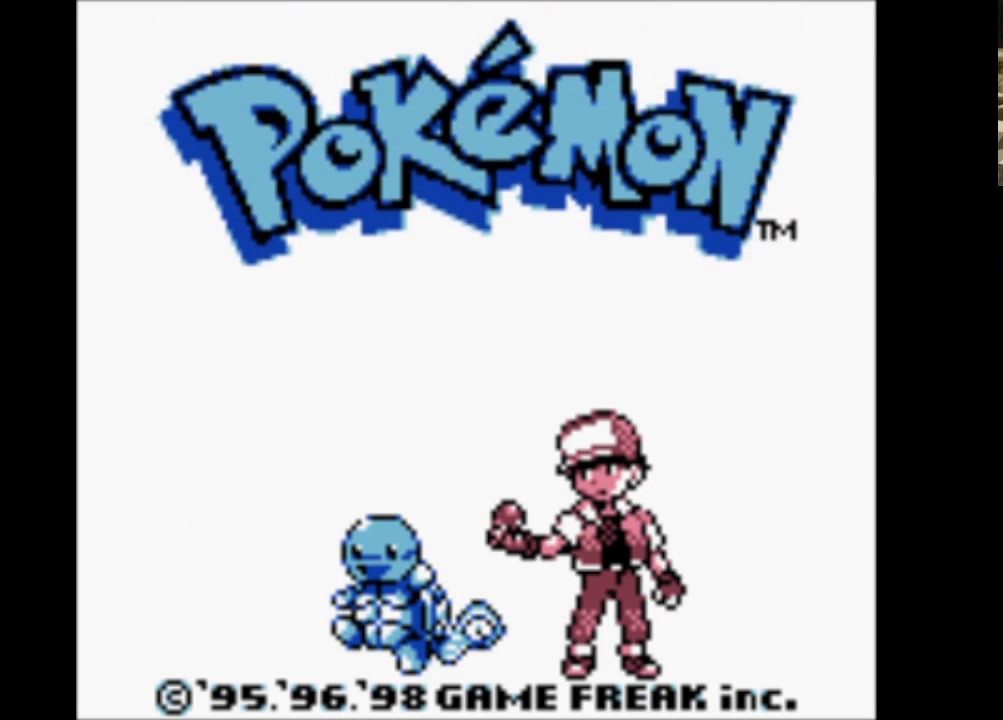
{"buttons": ["START"], "events": []}
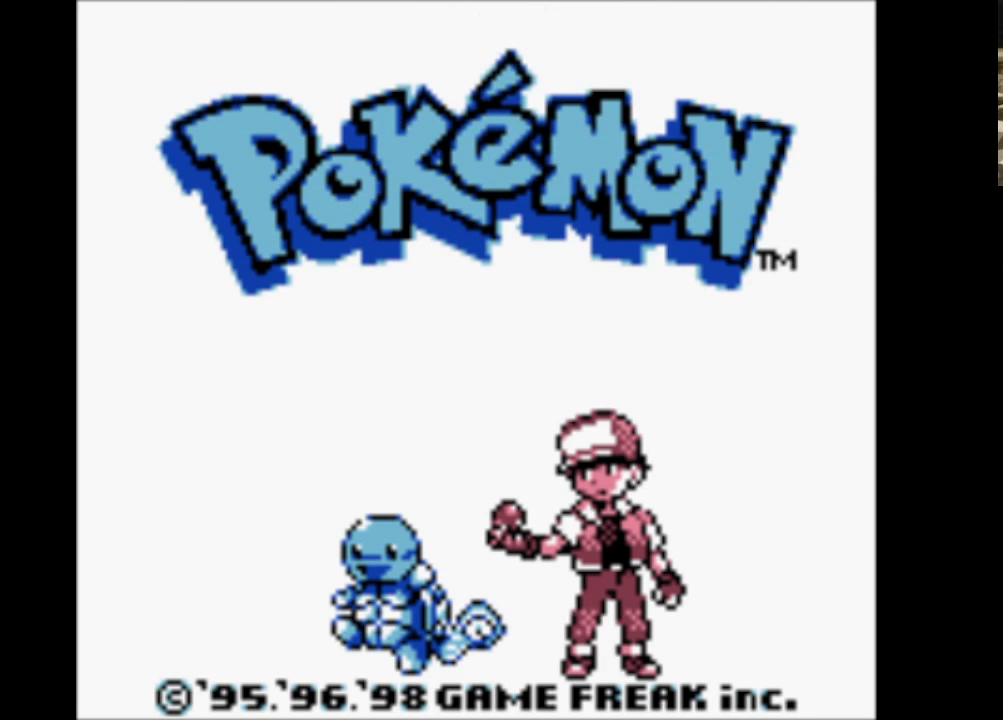
{"buttons": ["START"], "events": []}
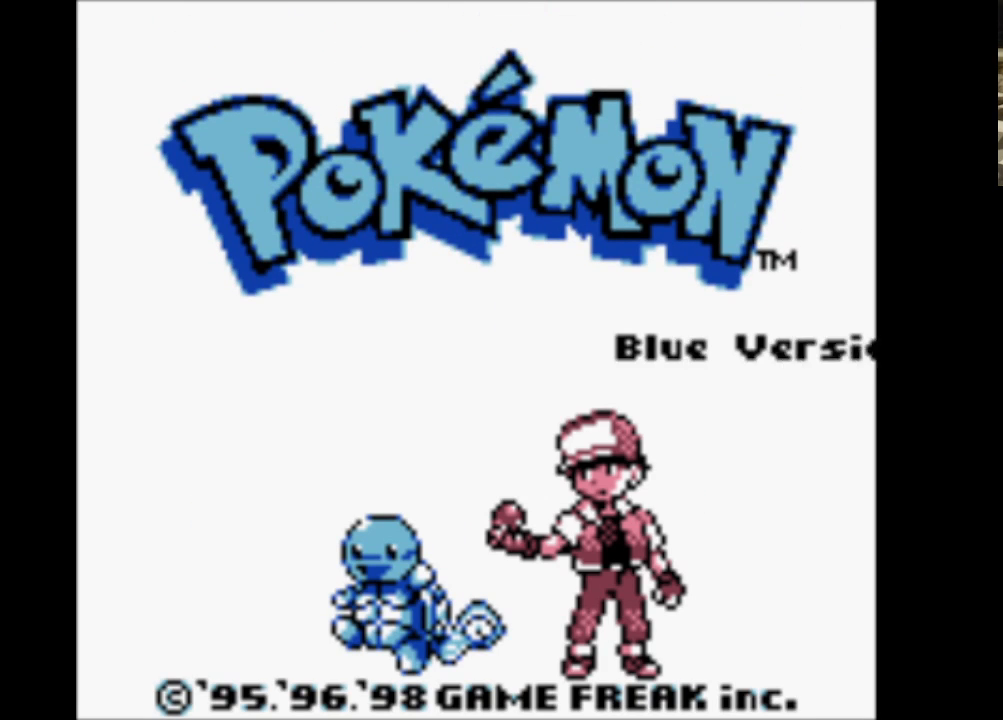
{"buttons": ["START"], "events": []}
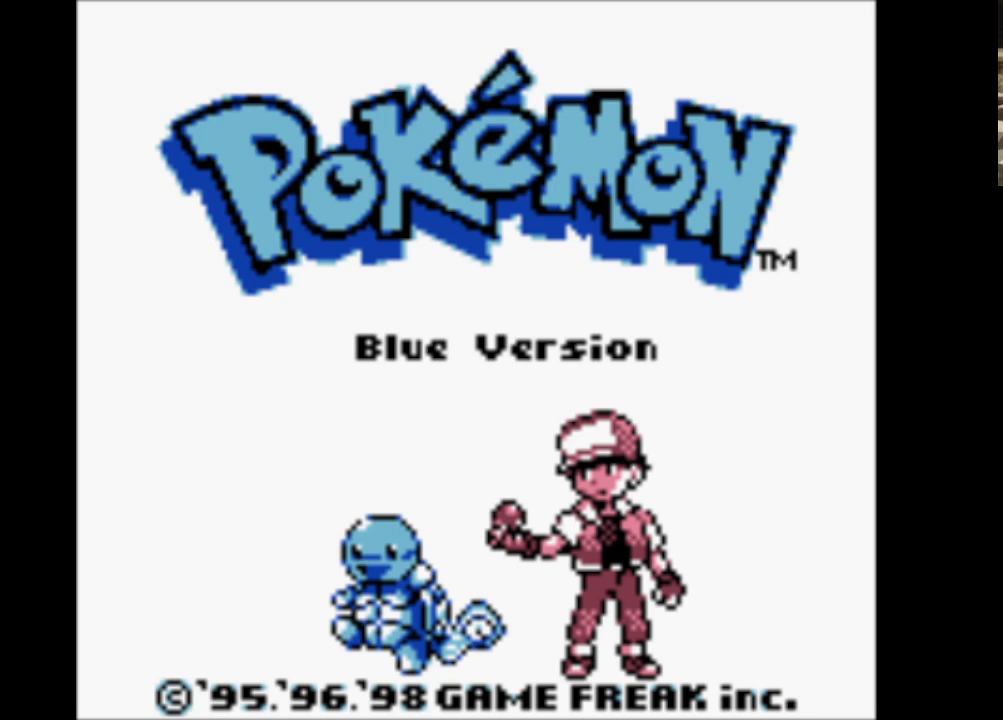
{"buttons": ["A", "DPAD_DOWN"], "events": [[133, "A", "down"], [133, "DPAD_DOWN", "down"], [183, "START", "up"]]}
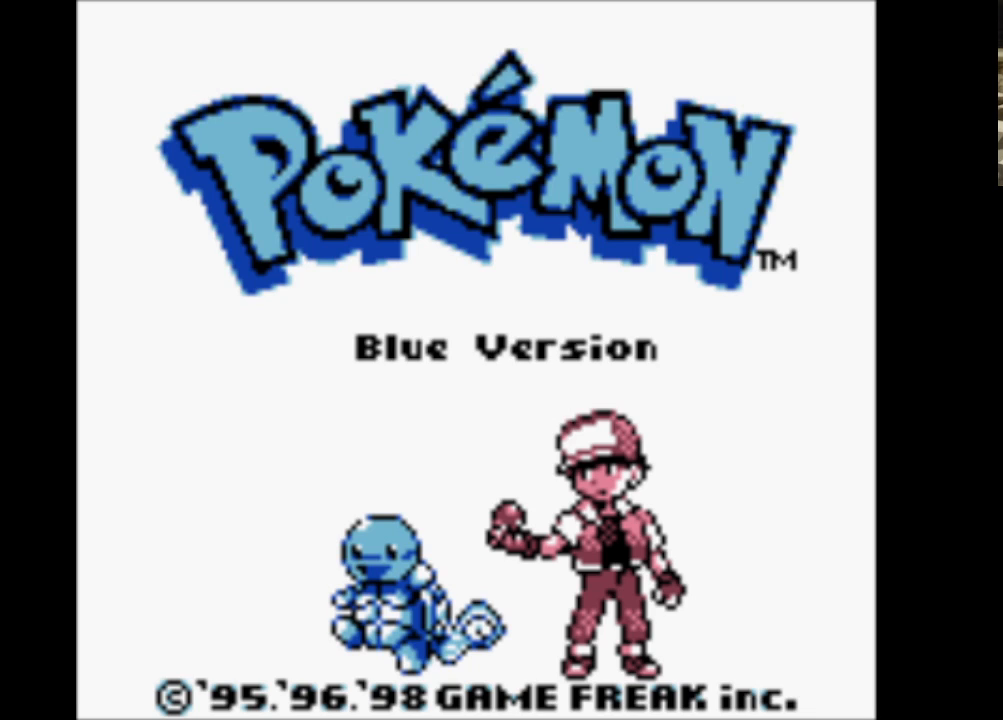
{"buttons": ["A", "DPAD_DOWN"], "events": []}
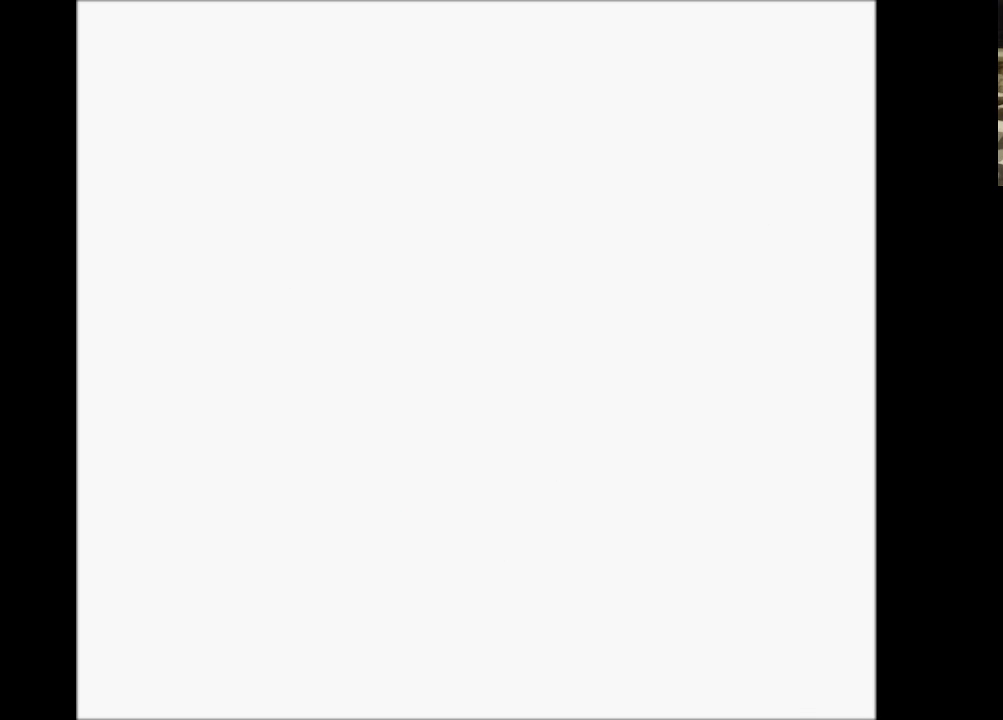
{"buttons": ["A", "DPAD_DOWN"], "events": []}
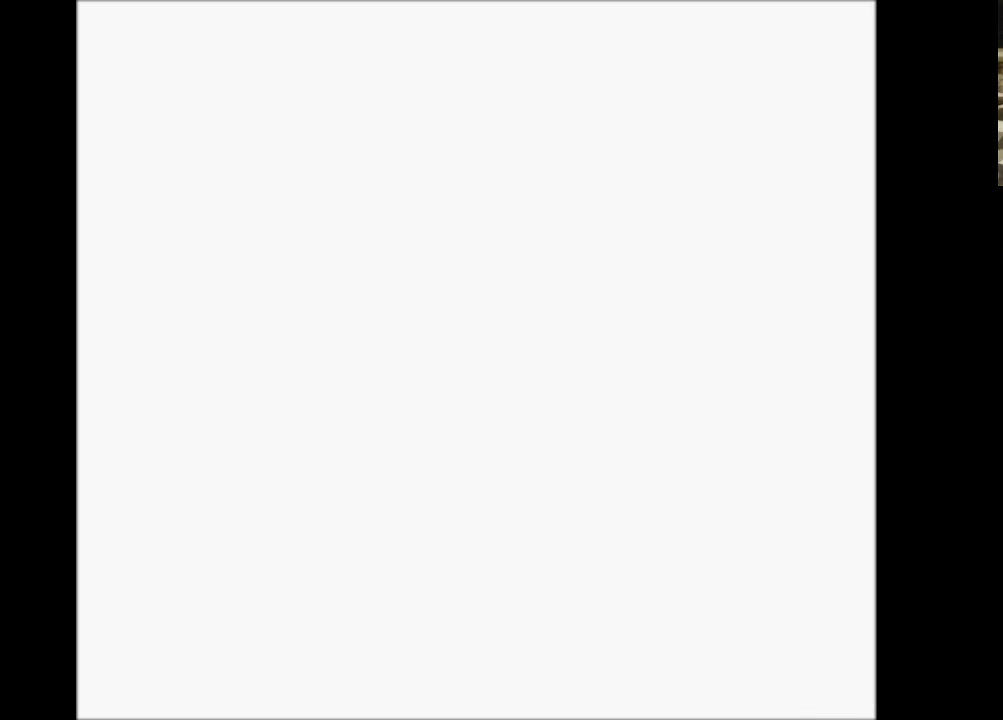
{"buttons": ["A", "DPAD_DOWN", "START"], "events": [[500, "START", "down"]]}
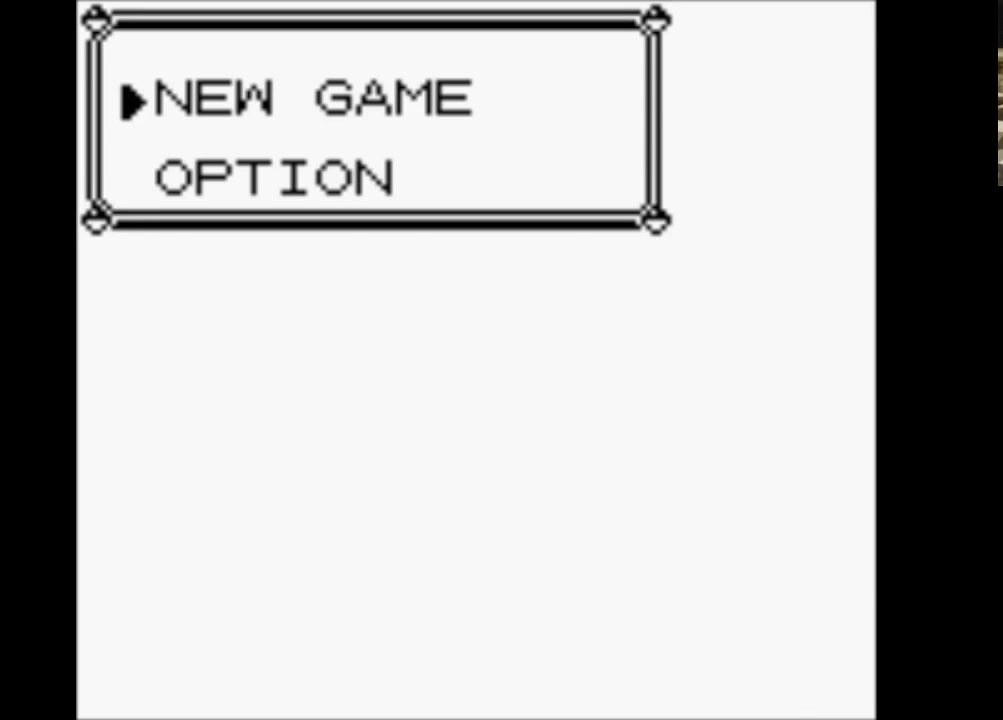
{"buttons": ["B"], "events": [[50, "A", "up"], [50, "DPAD_DOWN", "up"], [250, "START", "up"], [350, "B", "down"]]}
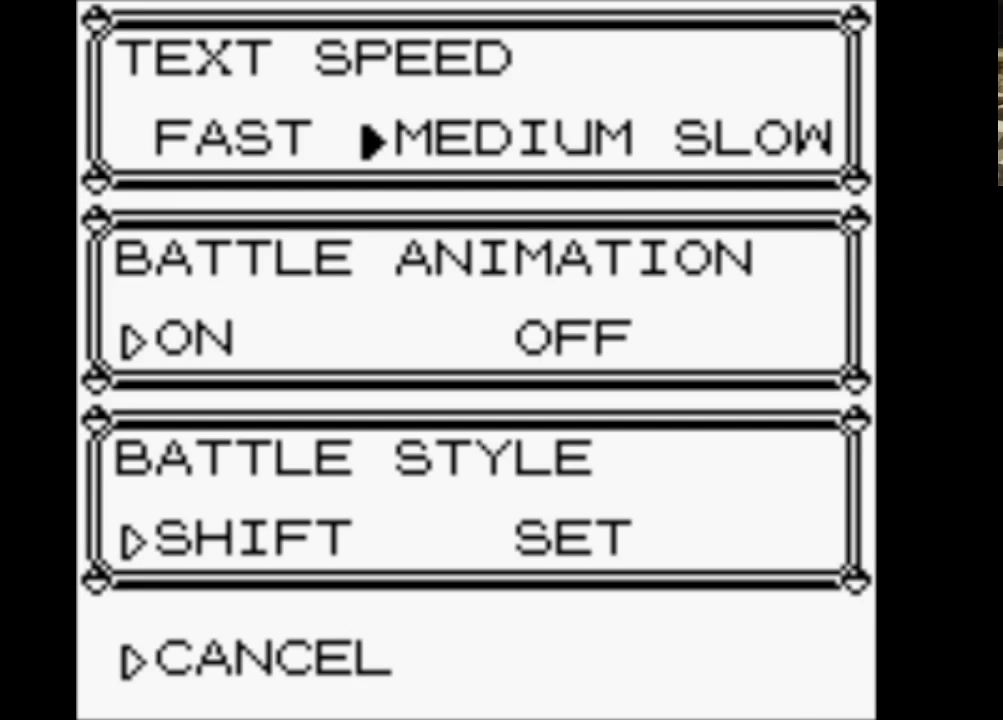
{"buttons": ["B"], "events": []}